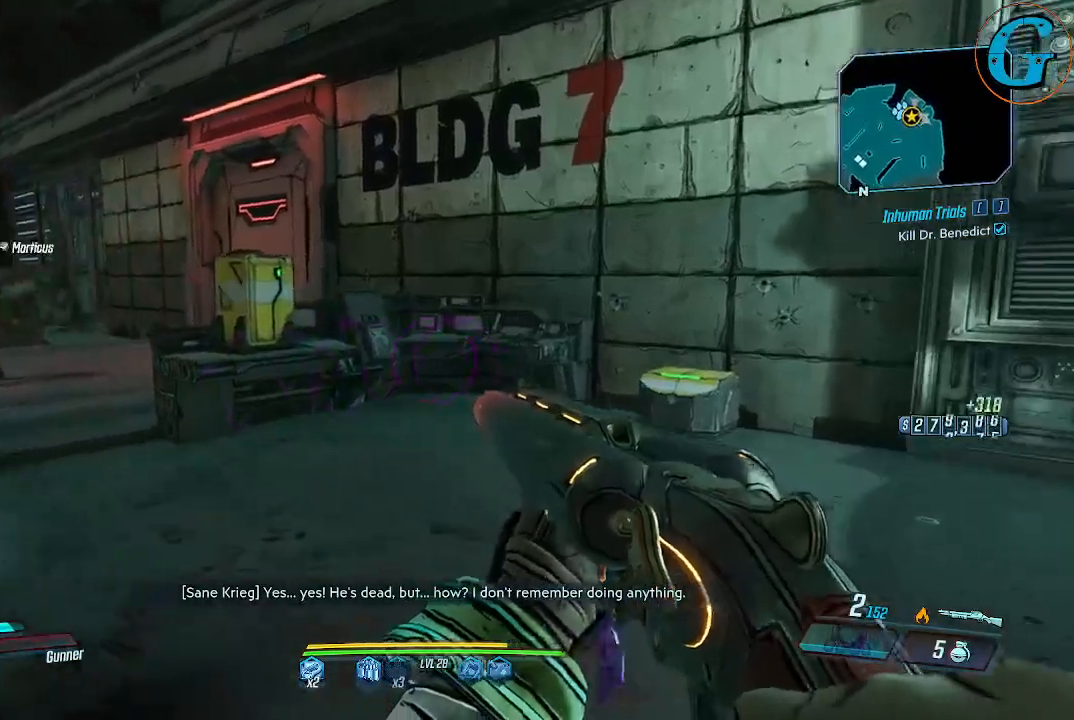
Gameplay with keyboard and mouse; each line is a JSON object with the keys and mouse buttons held at the frame after it. "events" lists presses ("down") and releases ("up") of "1", "2", "3", "4", "5", "a", "alt", "c", "caps_lock", "ctrl", "d", "e", "f", "g", "q", "r", "s", "shift", "space", "t", "tab", "v", "w", "x", "z", "mouse_left", "mouse_wheel" and "mouse_right" between this image and that frame as [ms after this image, input, new state], when the widget could be followed in between. "mouse_left", "mouse_wheel", "mouse_right" = the "left", "wheel", "right" buttons of the "mouse" list. No other keys are recorded. "wheel" means that the mouse wheel is clicked or scrolled. Not read: mouse_move.
{"keys": ["d", "w"], "mouse": [], "events": [[184, "d", "down"]]}
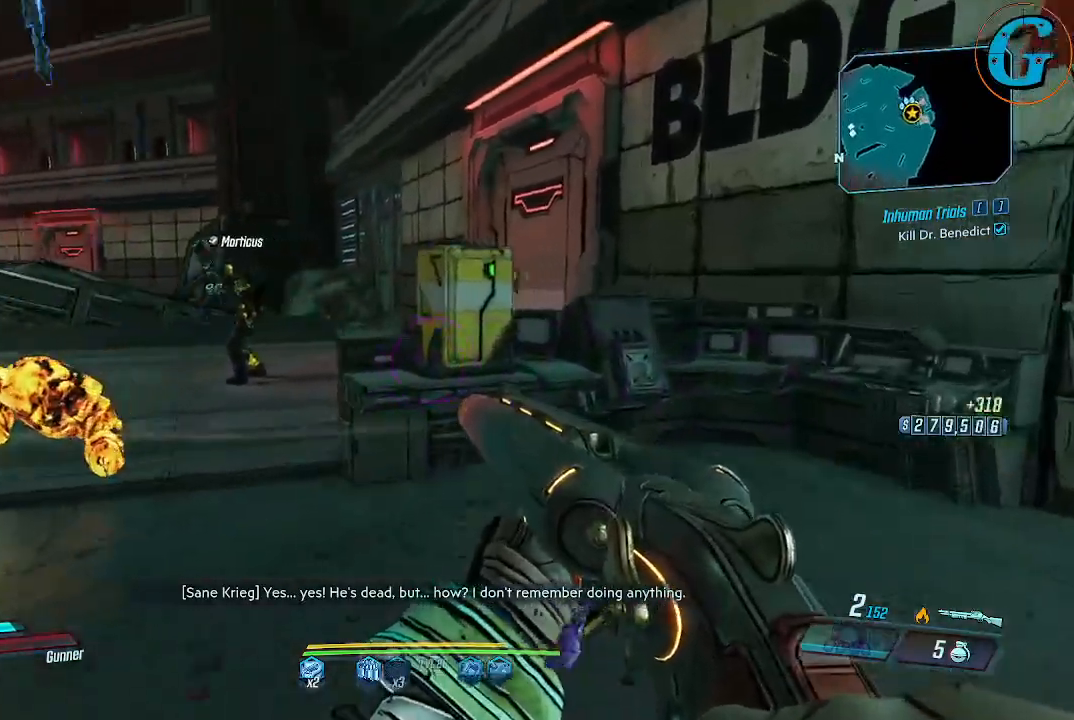
{"keys": ["d", "w"], "mouse": [], "events": []}
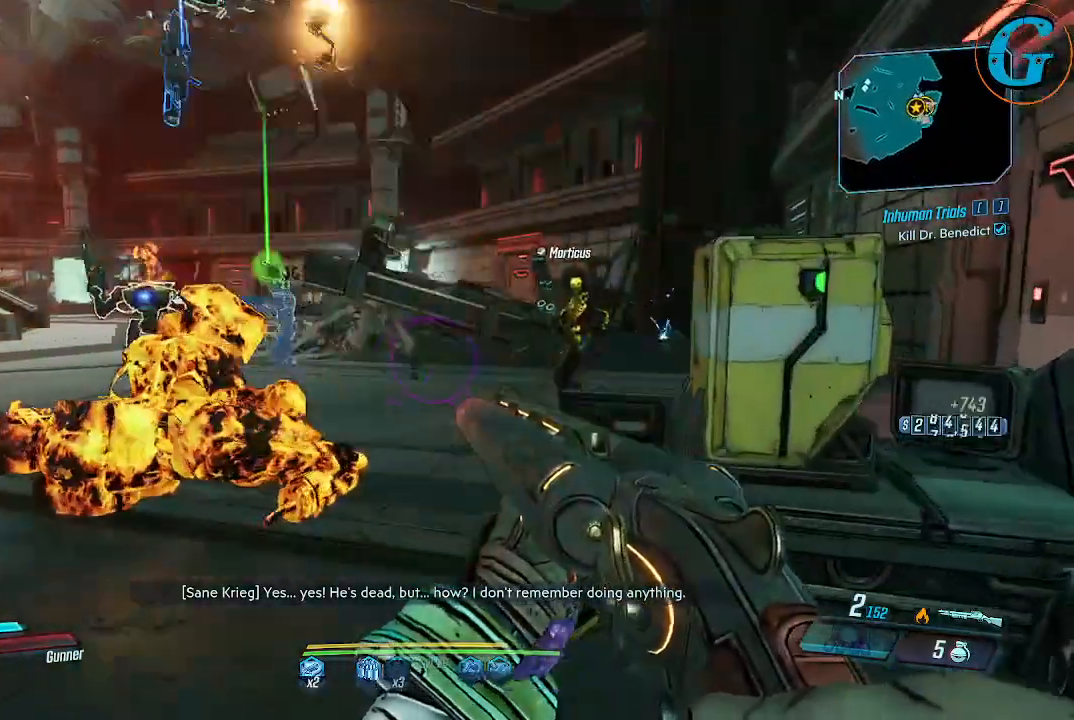
{"keys": [], "mouse": [], "events": [[150, "d", "up"], [200, "w", "up"], [250, "e", "down"], [400, "e", "up"]]}
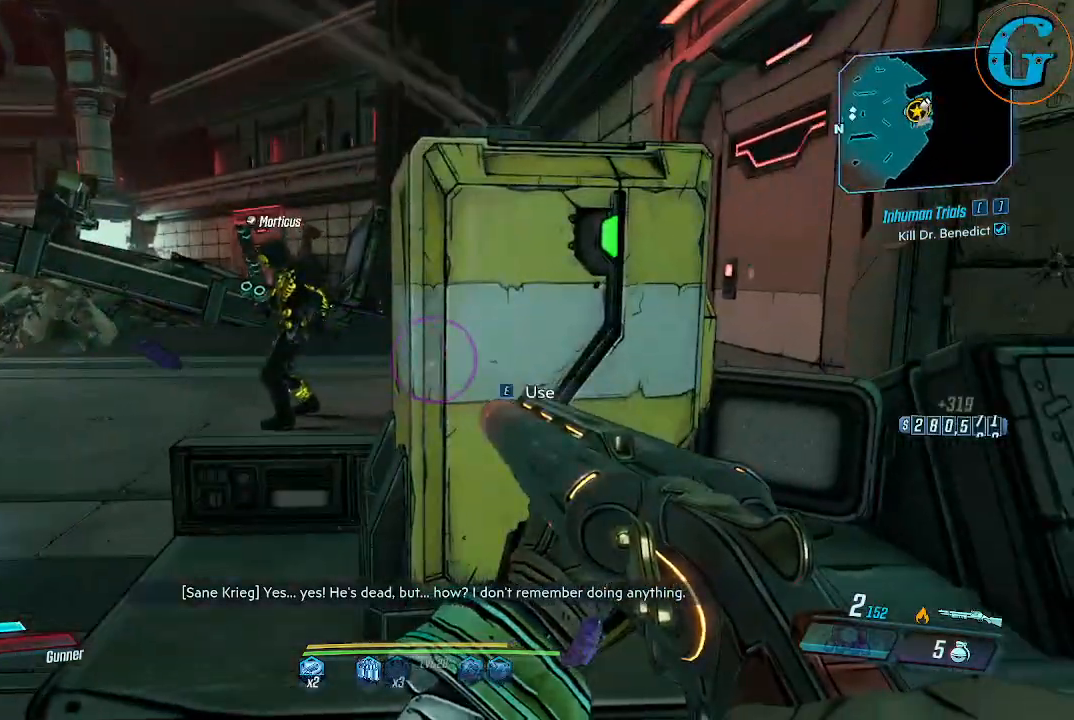
{"keys": [], "mouse": [], "events": [[167, "e", "down"], [267, "e", "up"]]}
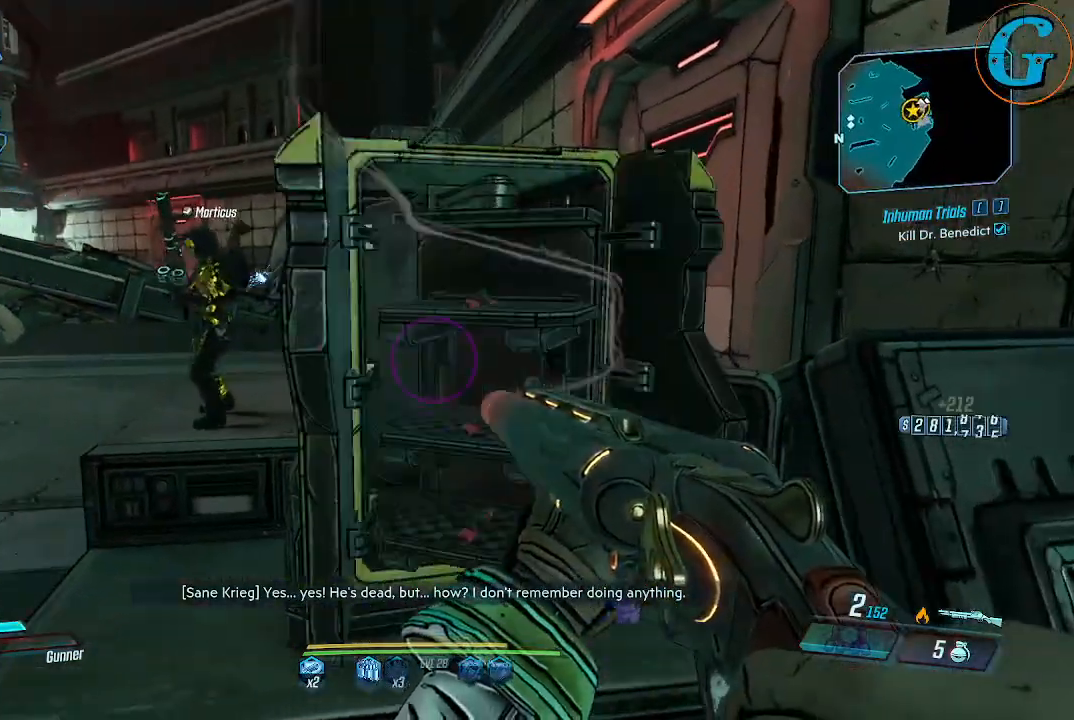
{"keys": [], "mouse": [], "events": []}
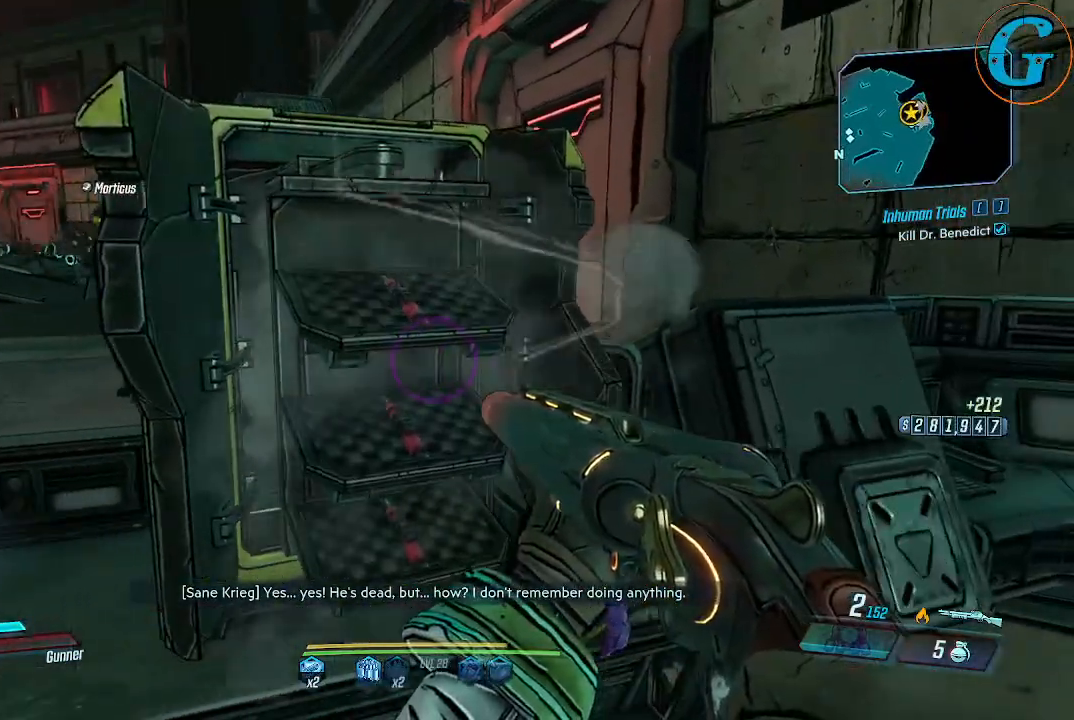
{"keys": [], "mouse": [], "events": []}
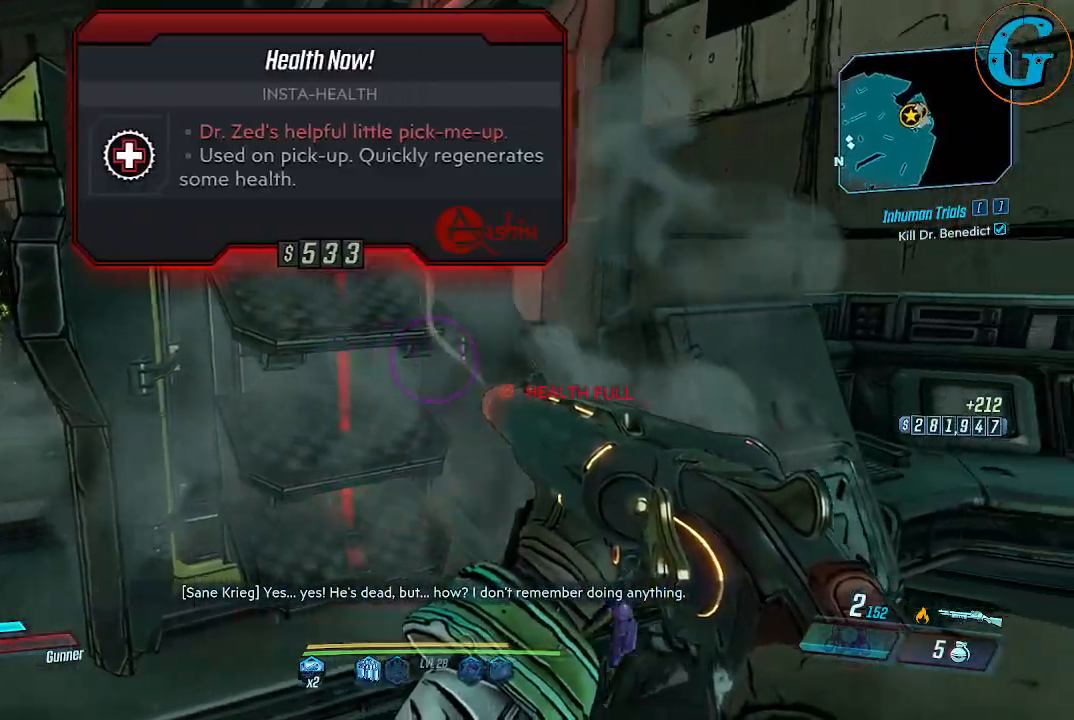
{"keys": ["w"], "mouse": [], "events": [[34, "w", "down"], [217, "d", "down"], [450, "d", "up"]]}
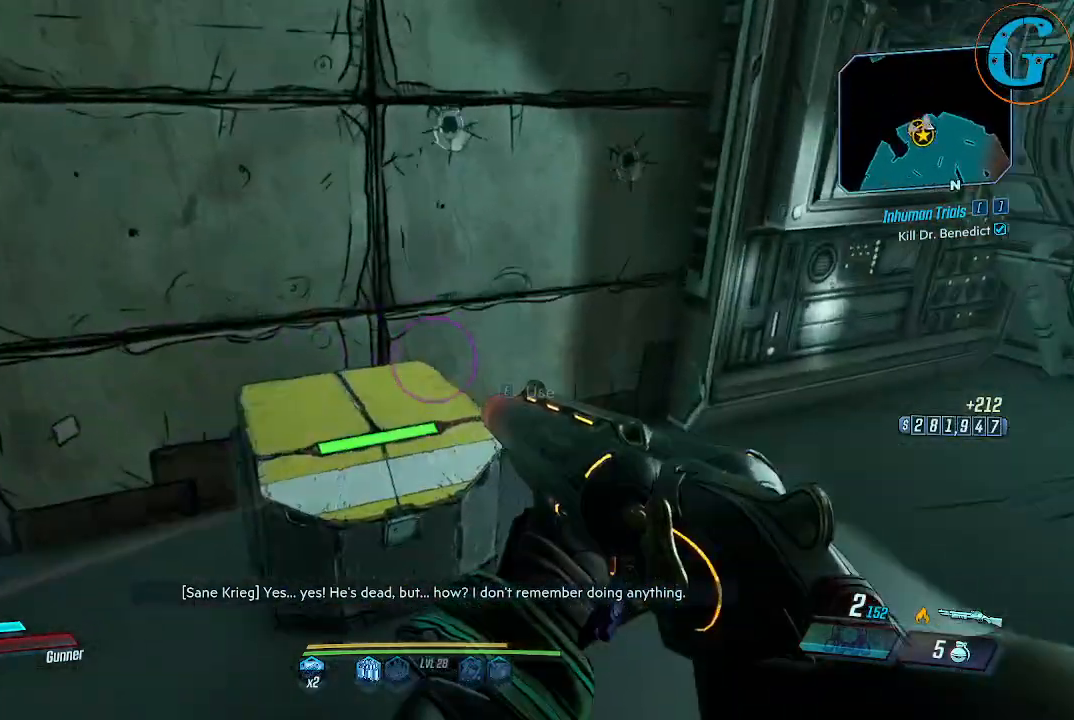
{"keys": [], "mouse": [], "events": [[50, "w", "up"], [100, "e", "down"], [234, "e", "up"]]}
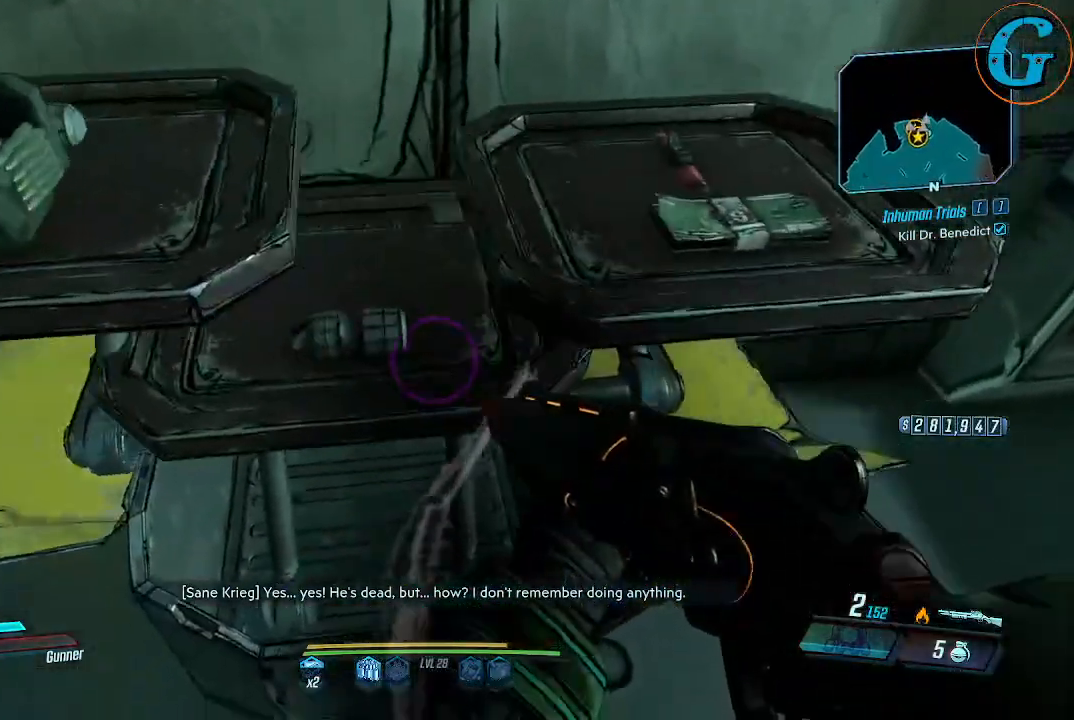
{"keys": [], "mouse": [], "events": []}
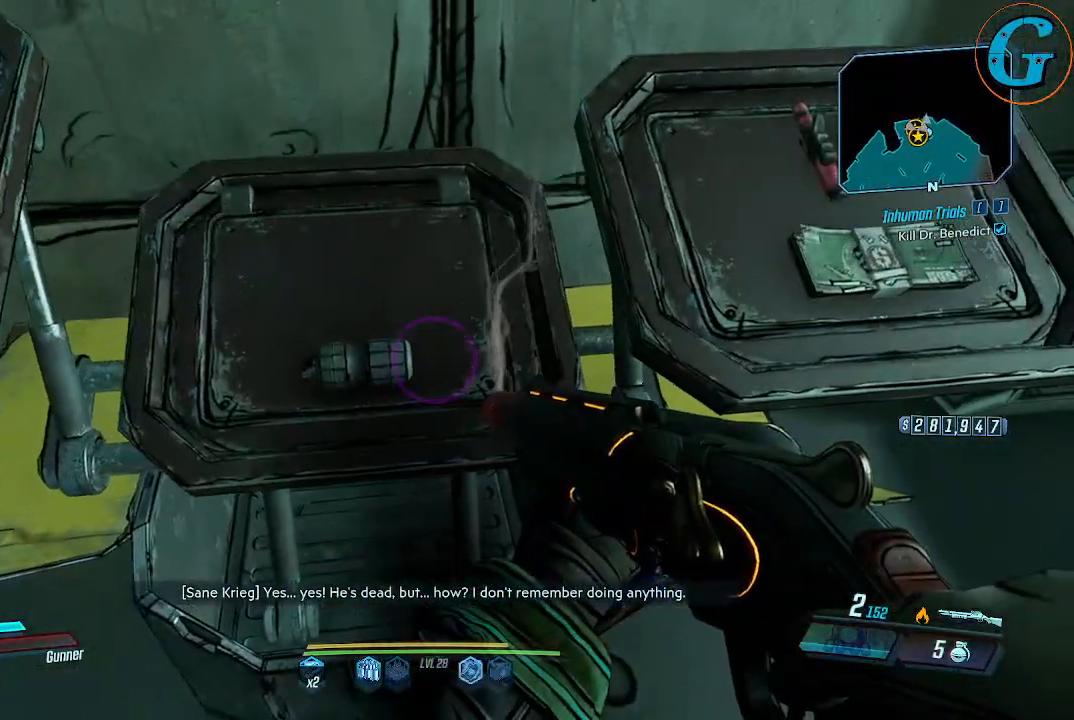
{"keys": [], "mouse": [], "events": []}
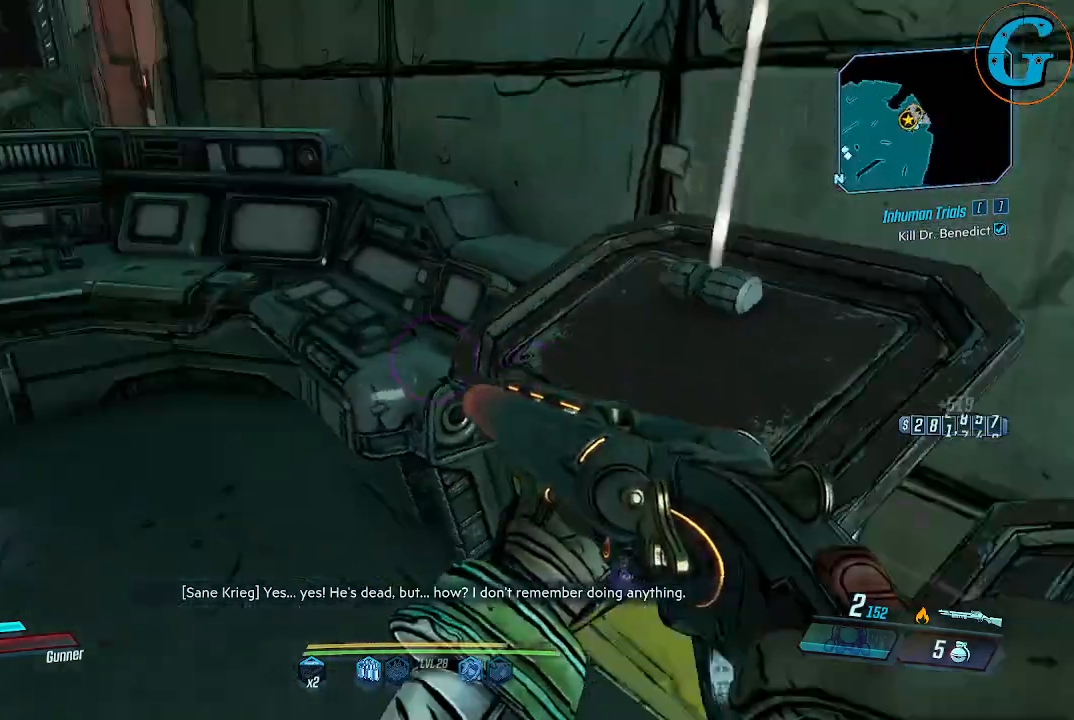
{"keys": [], "mouse": [], "events": []}
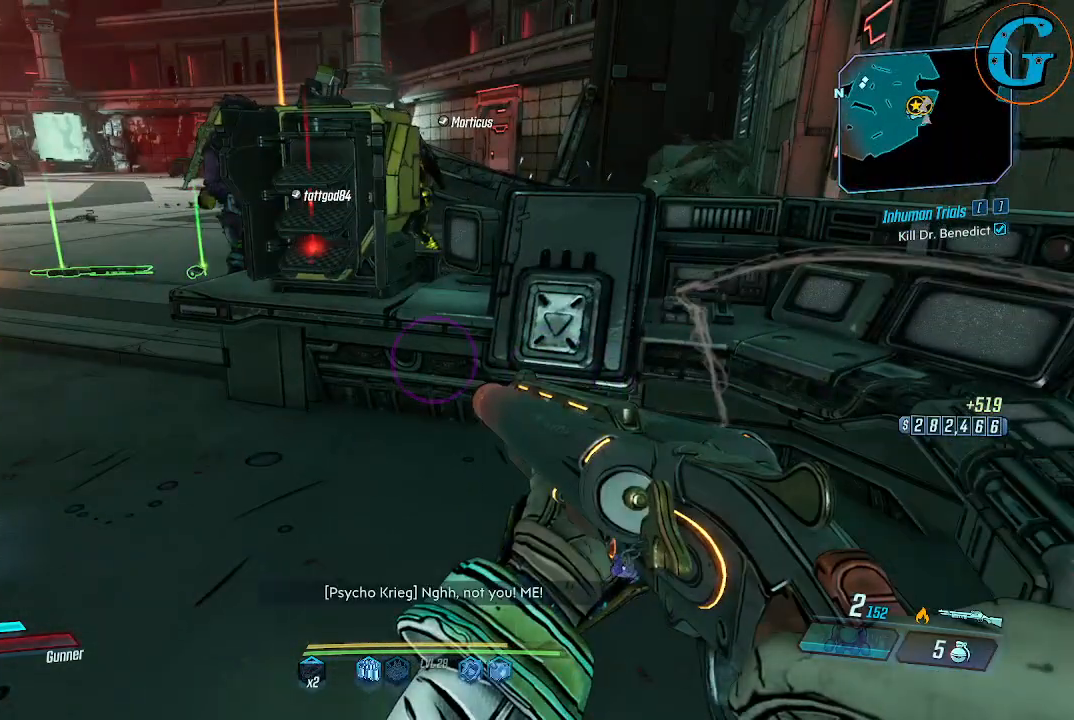
{"keys": ["w"], "mouse": [], "events": [[67, "a", "down"], [67, "w", "down"], [167, "a", "up"]]}
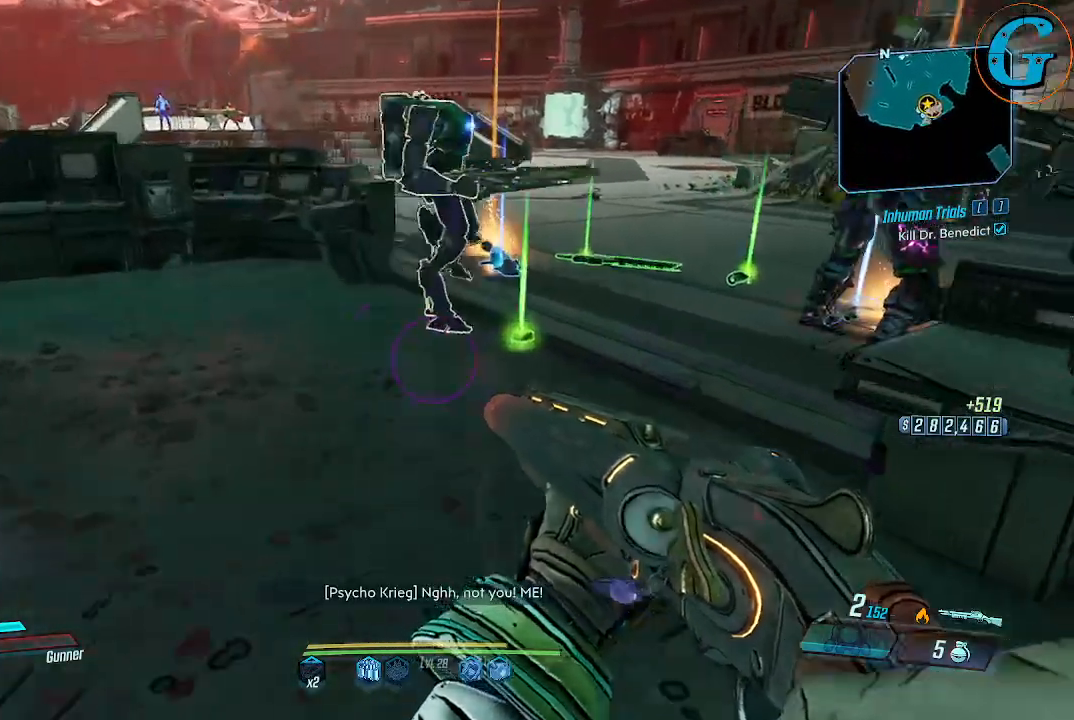
{"keys": [], "mouse": [], "events": [[367, "w", "up"]]}
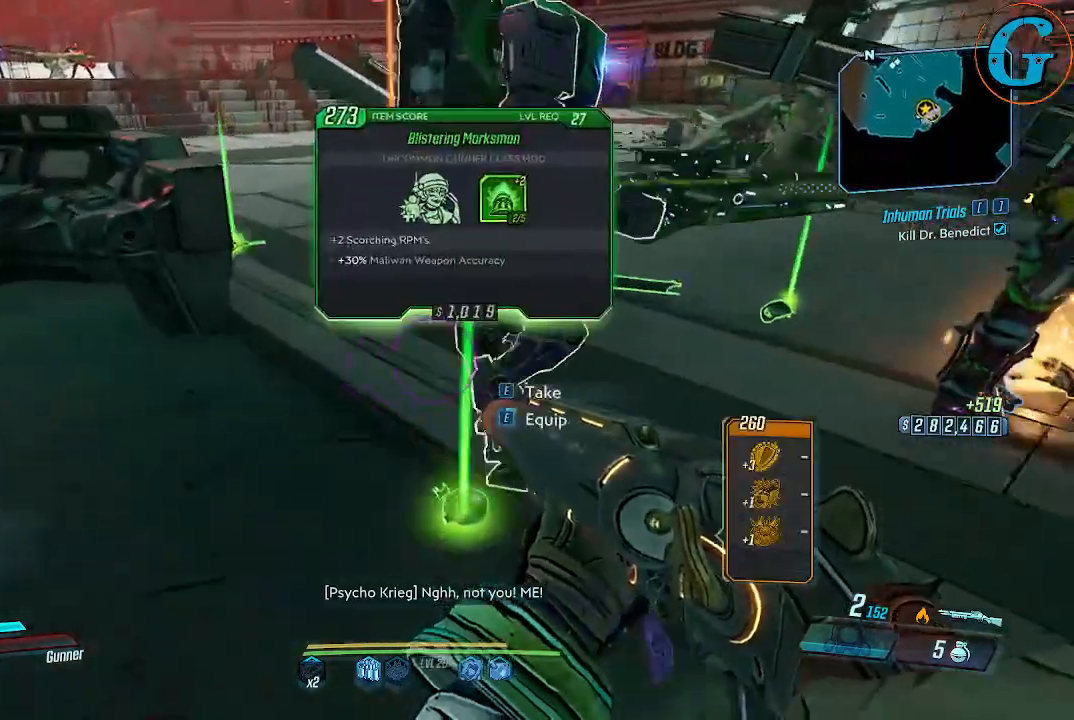
{"keys": [], "mouse": [], "events": []}
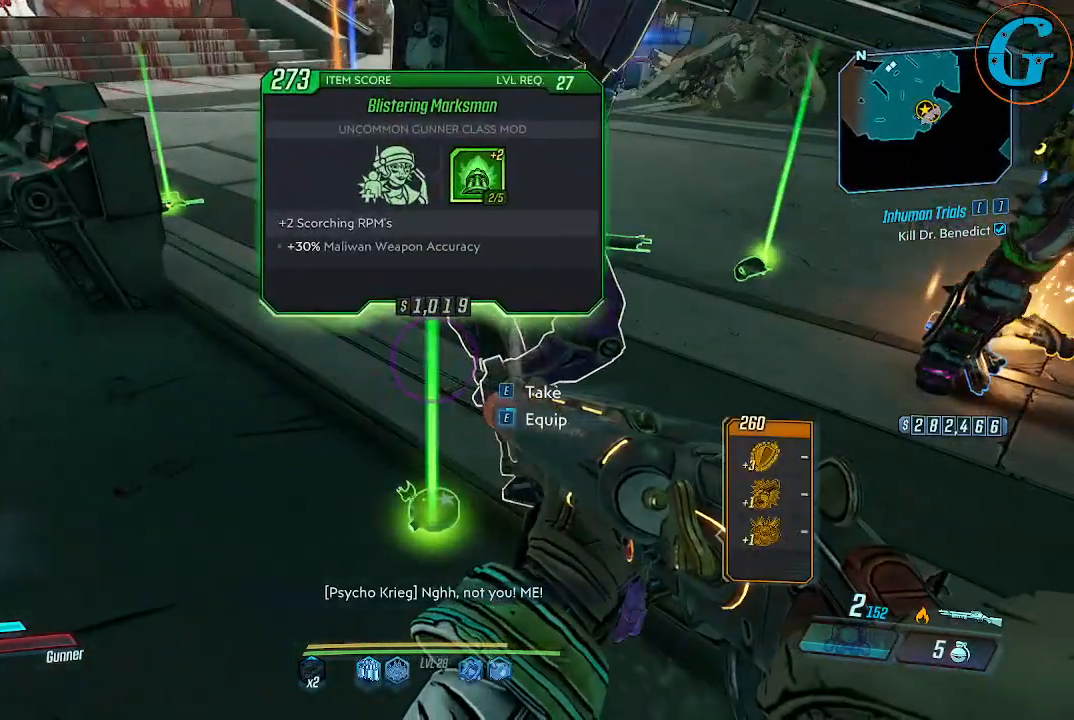
{"keys": [], "mouse": [], "events": []}
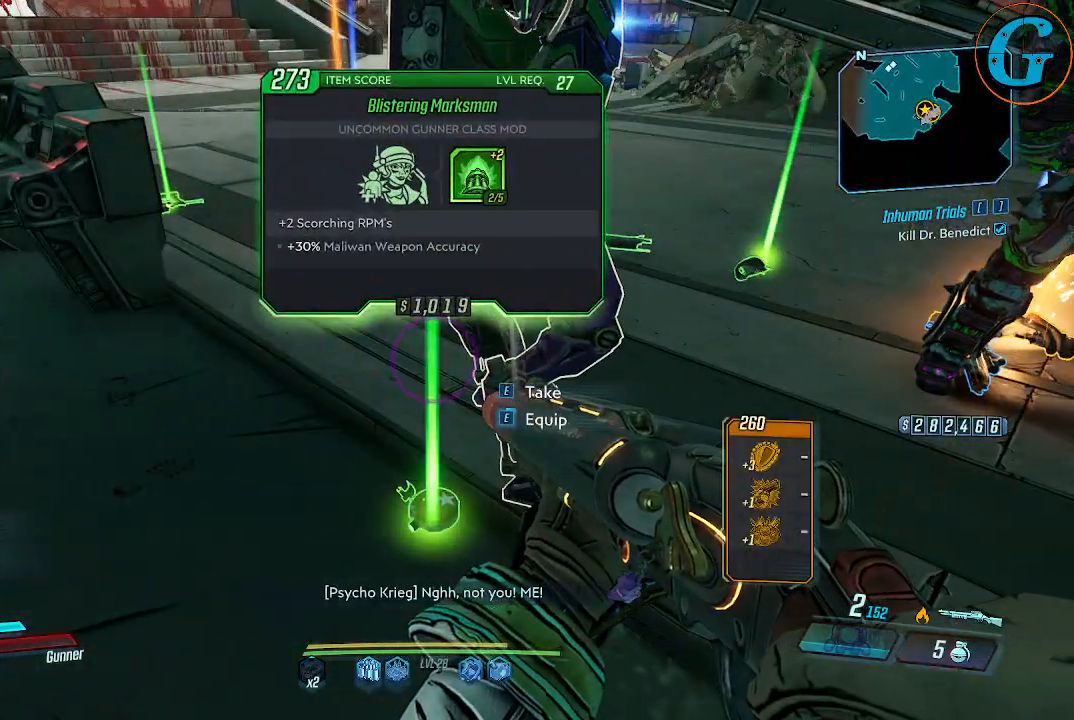
{"keys": ["a", "w"], "mouse": [], "events": [[217, "e", "down"], [317, "e", "up"], [400, "a", "down"], [450, "w", "down"]]}
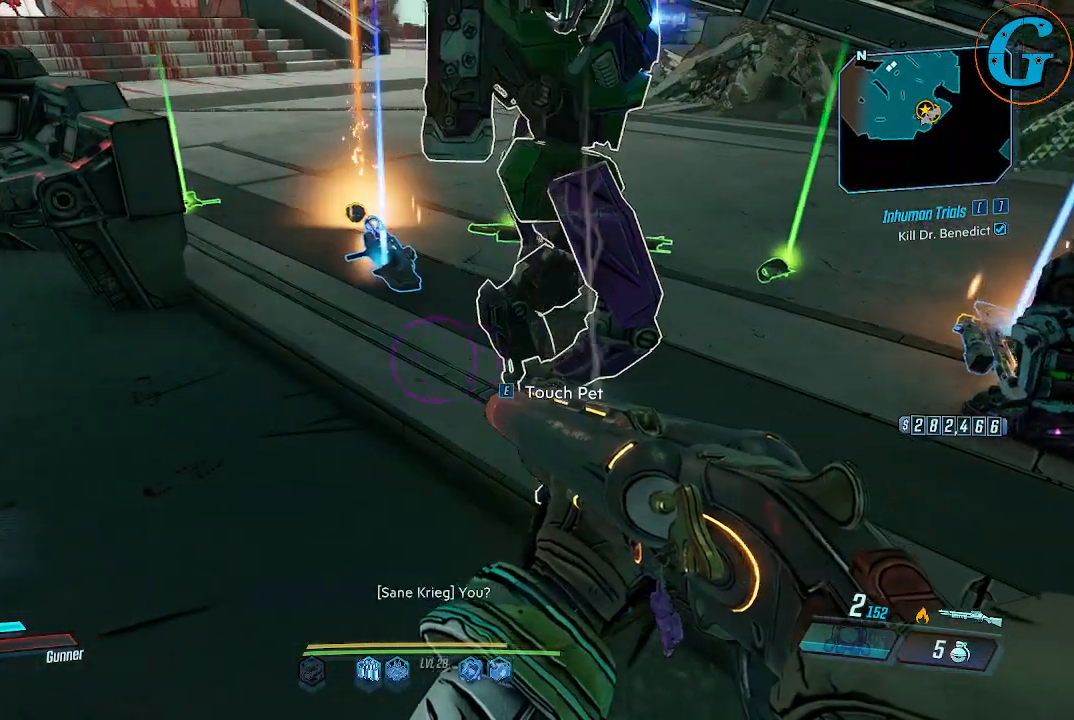
{"keys": [], "mouse": [], "events": [[184, "a", "up"], [334, "w", "up"]]}
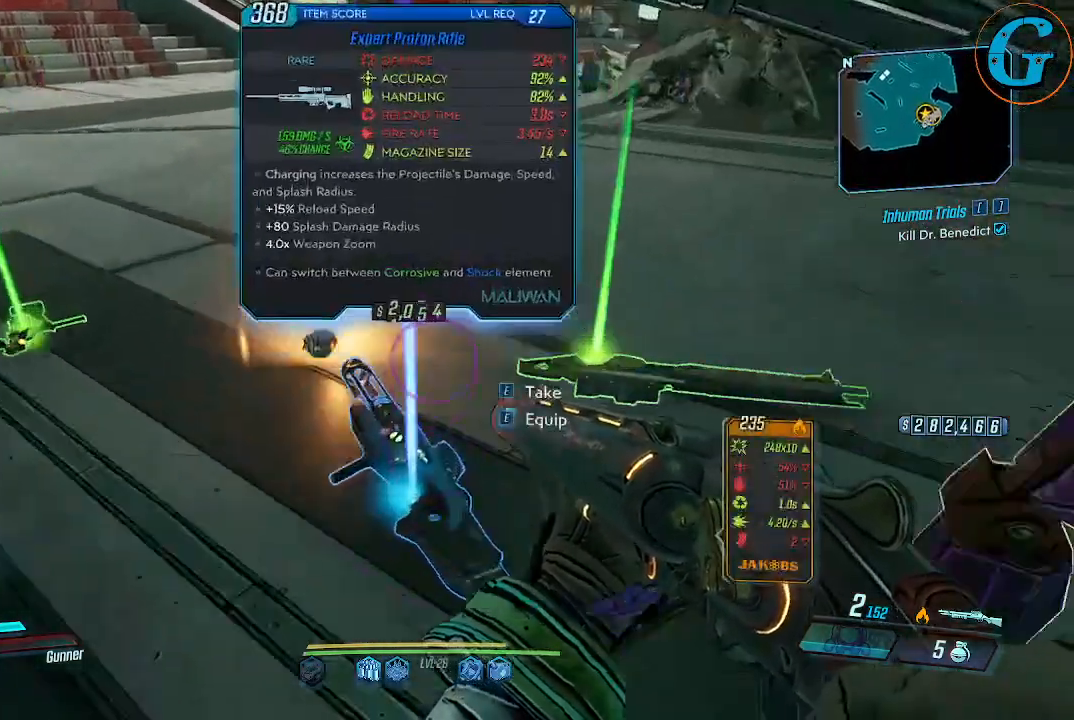
{"keys": [], "mouse": [], "events": []}
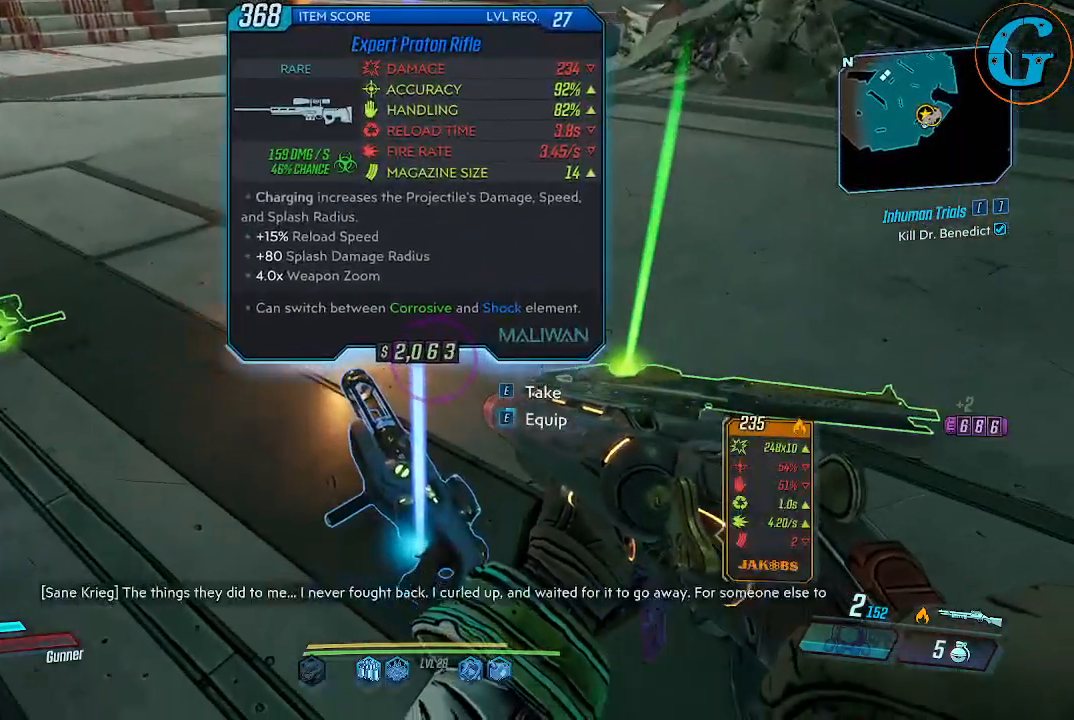
{"keys": [], "mouse": [], "events": [[84, "e", "down"], [167, "e", "up"]]}
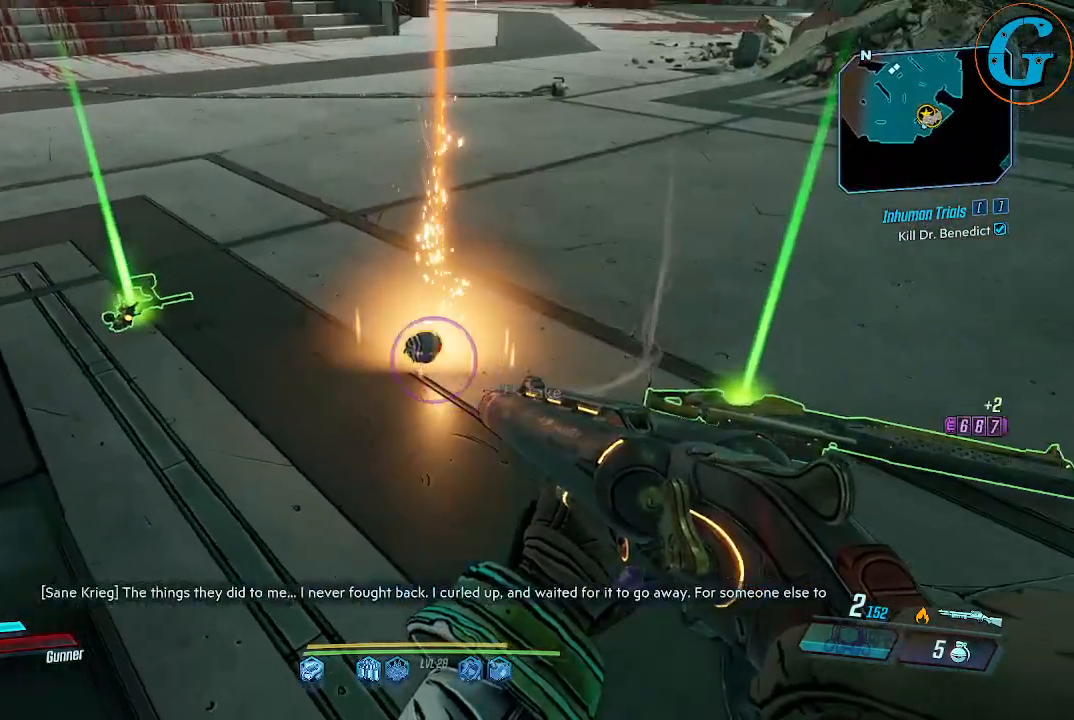
{"keys": [], "mouse": [], "events": [[100, "w", "down"], [234, "w", "up"]]}
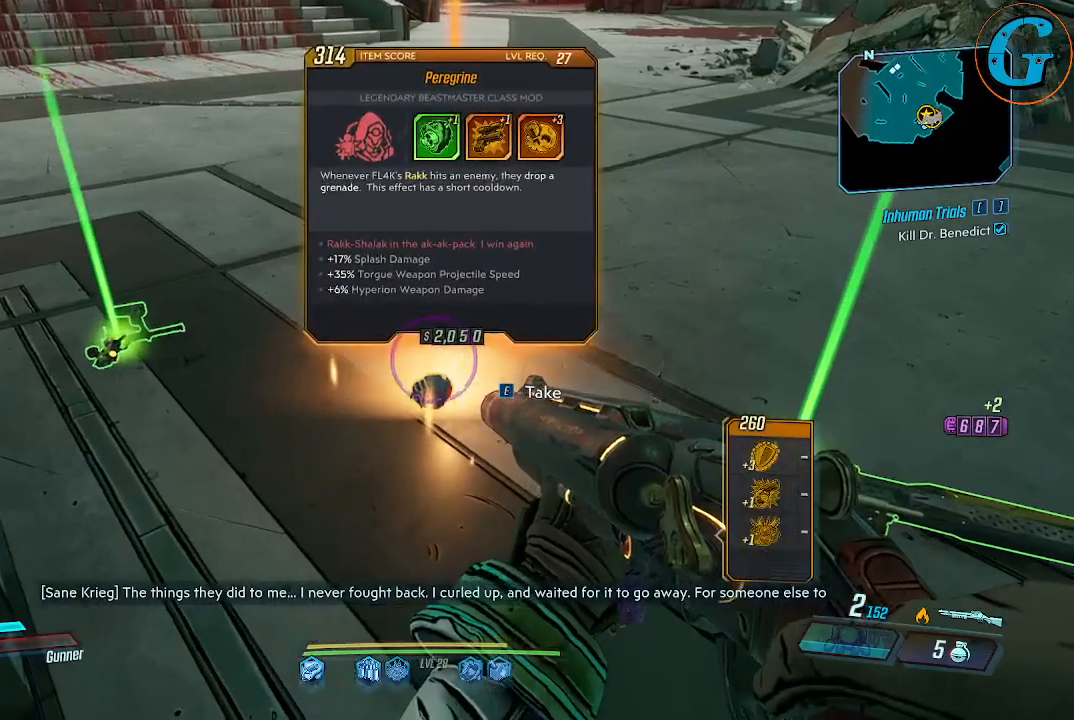
{"keys": [], "mouse": [], "events": []}
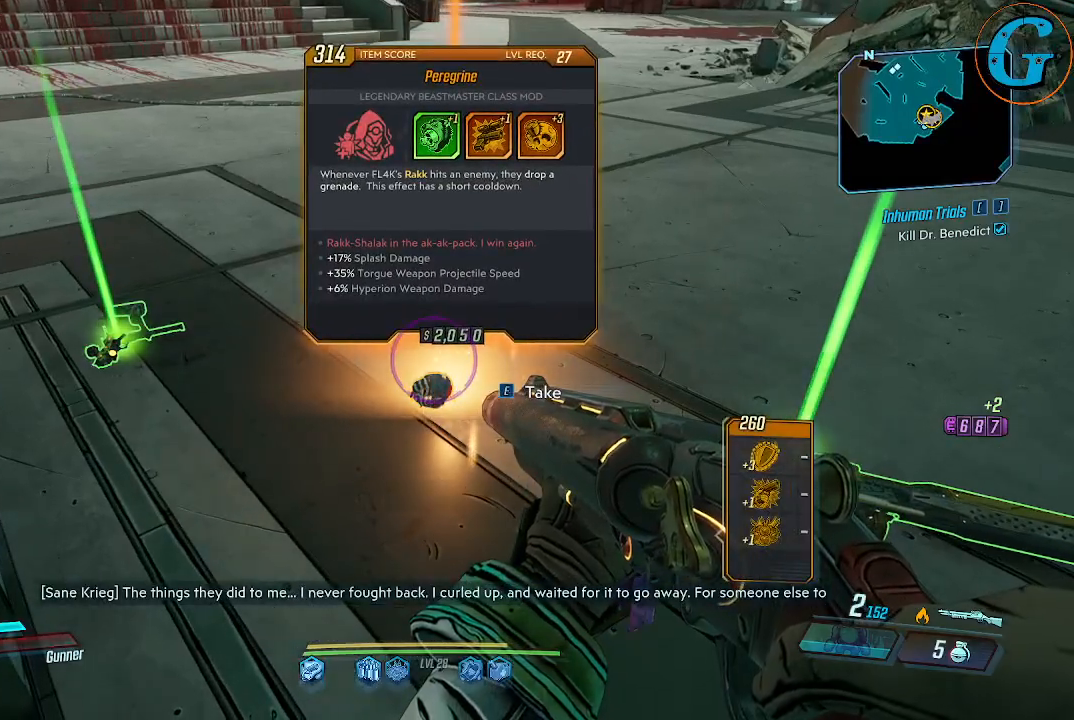
{"keys": [], "mouse": [], "events": []}
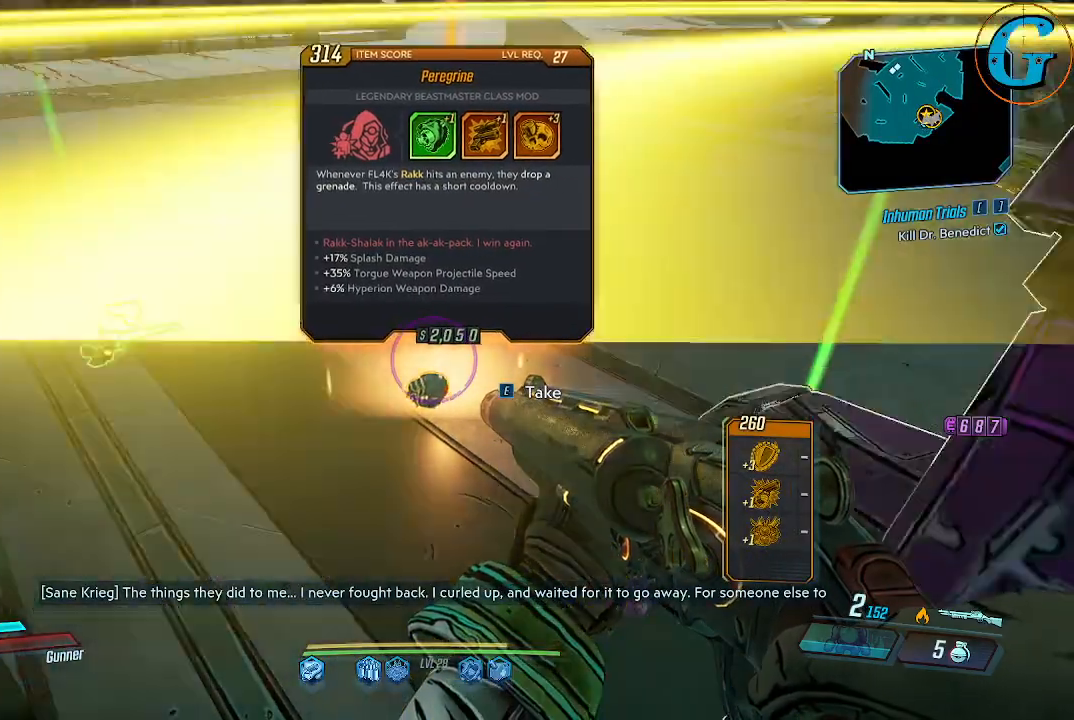
{"keys": [], "mouse": [], "events": [[334, "e", "down"], [467, "e", "up"]]}
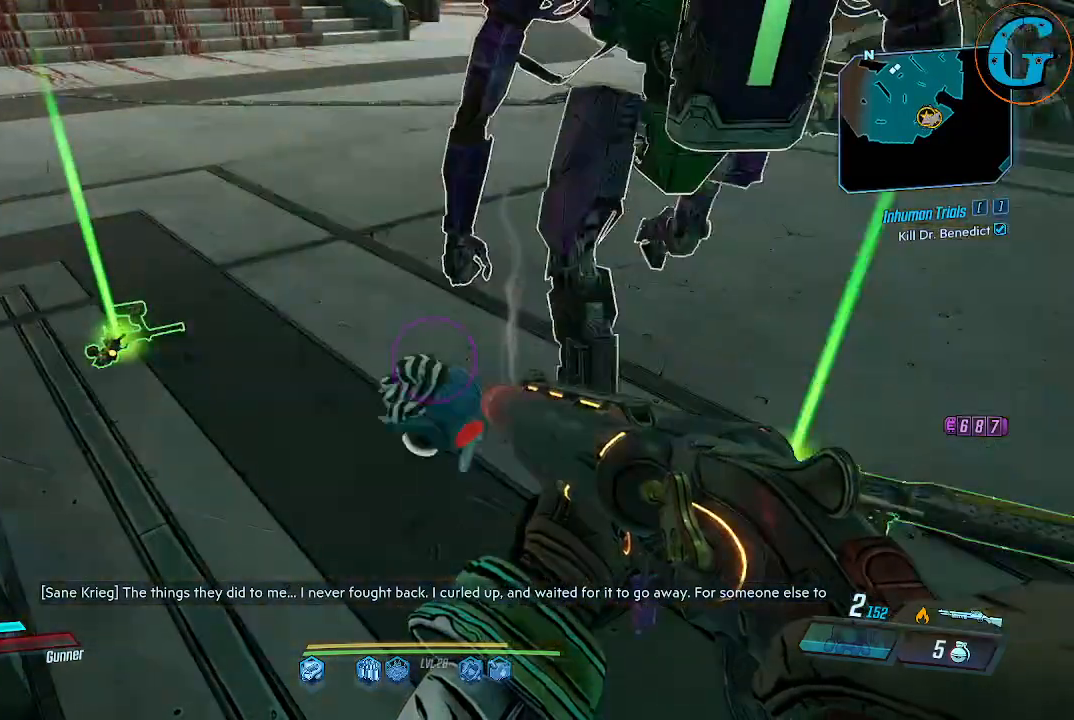
{"keys": [], "mouse": [], "events": [[167, "w", "down"], [300, "w", "up"]]}
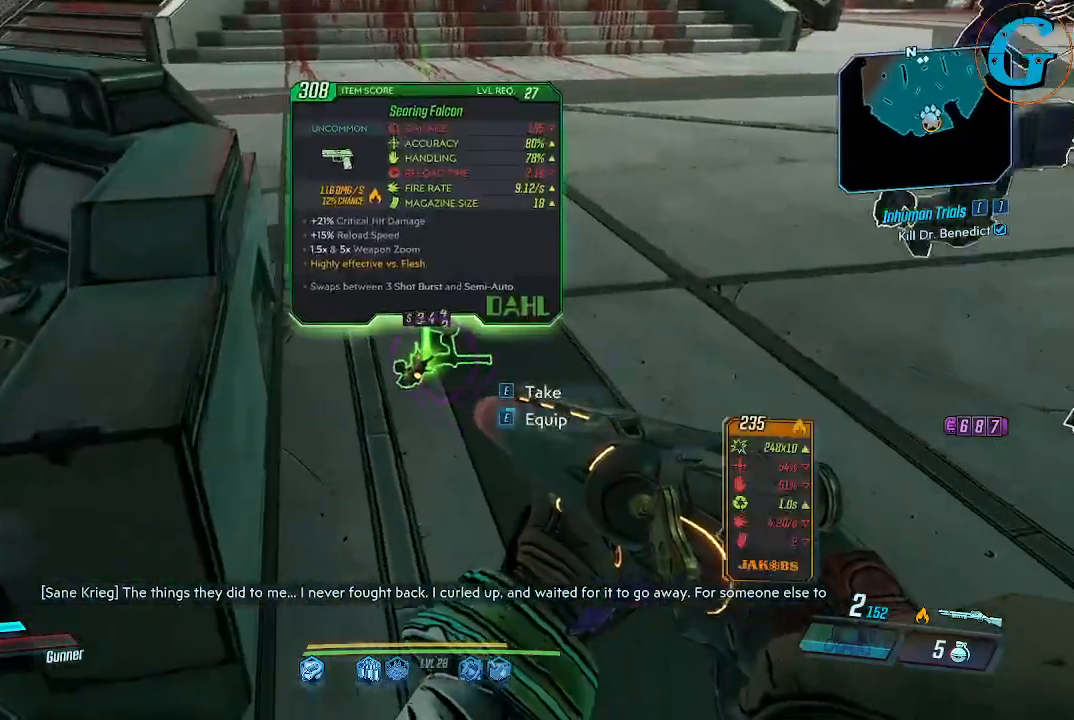
{"keys": [], "mouse": [], "events": []}
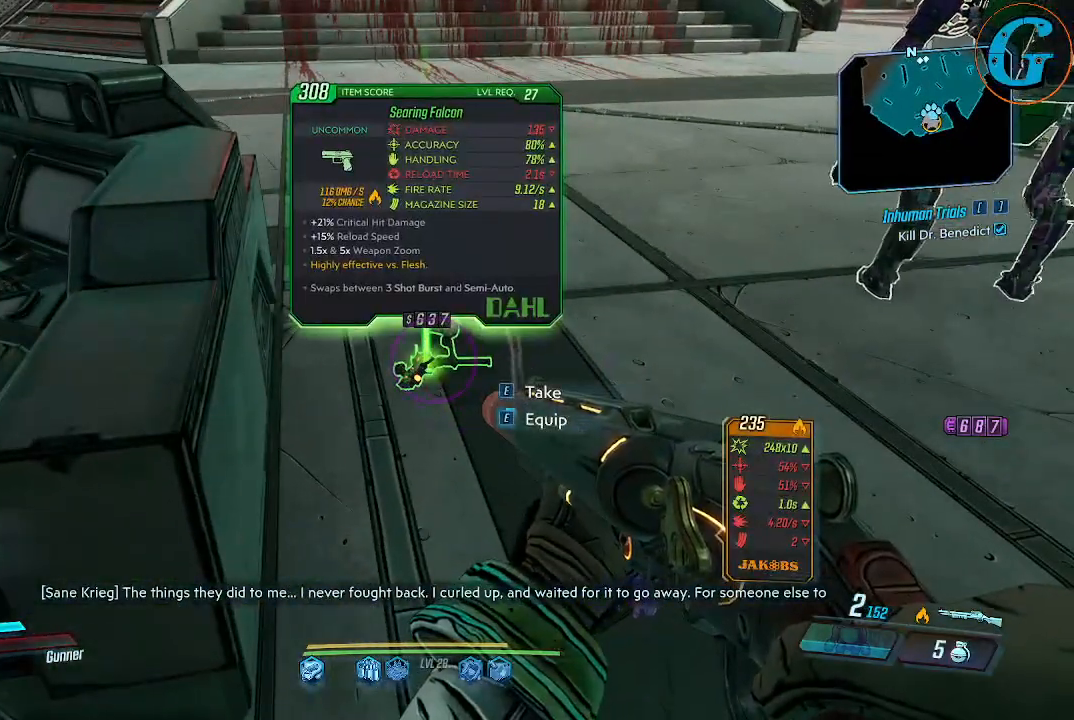
{"keys": [], "mouse": [], "events": []}
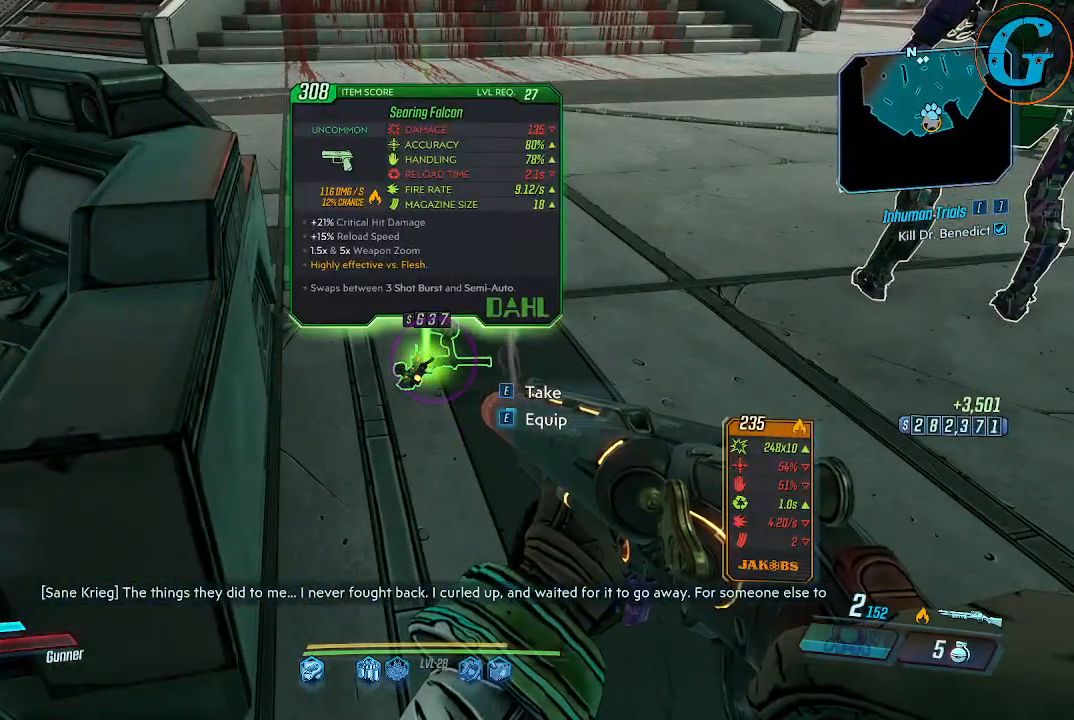
{"keys": ["e"], "mouse": [], "events": [[484, "e", "down"]]}
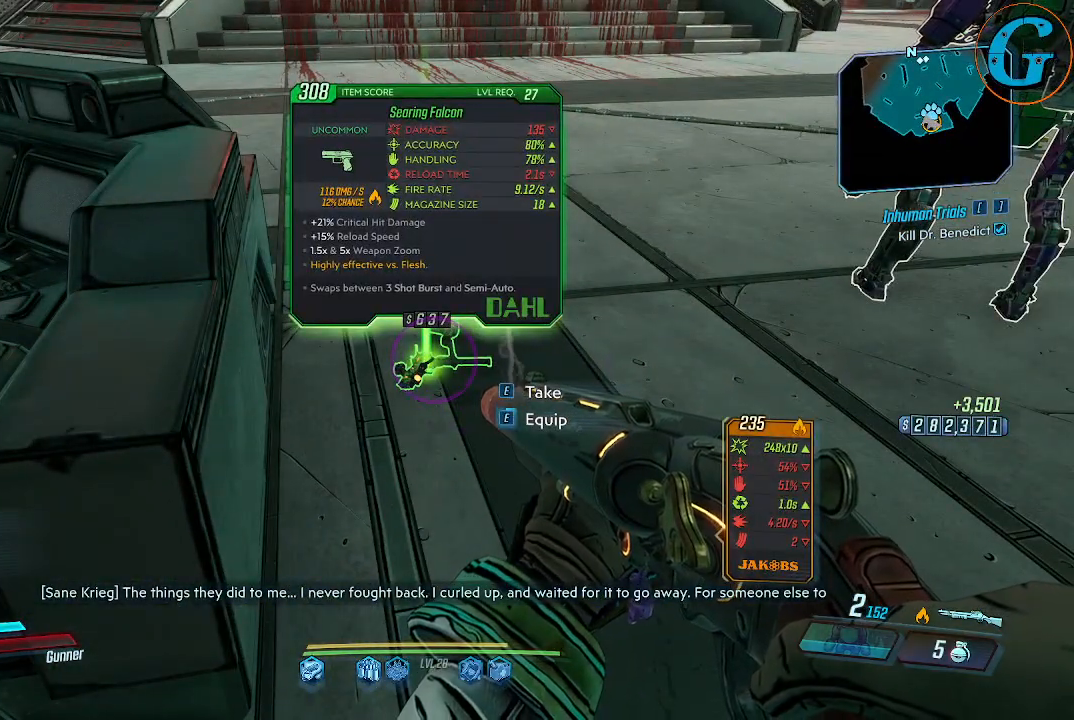
{"keys": [], "mouse": [], "events": [[84, "e", "up"]]}
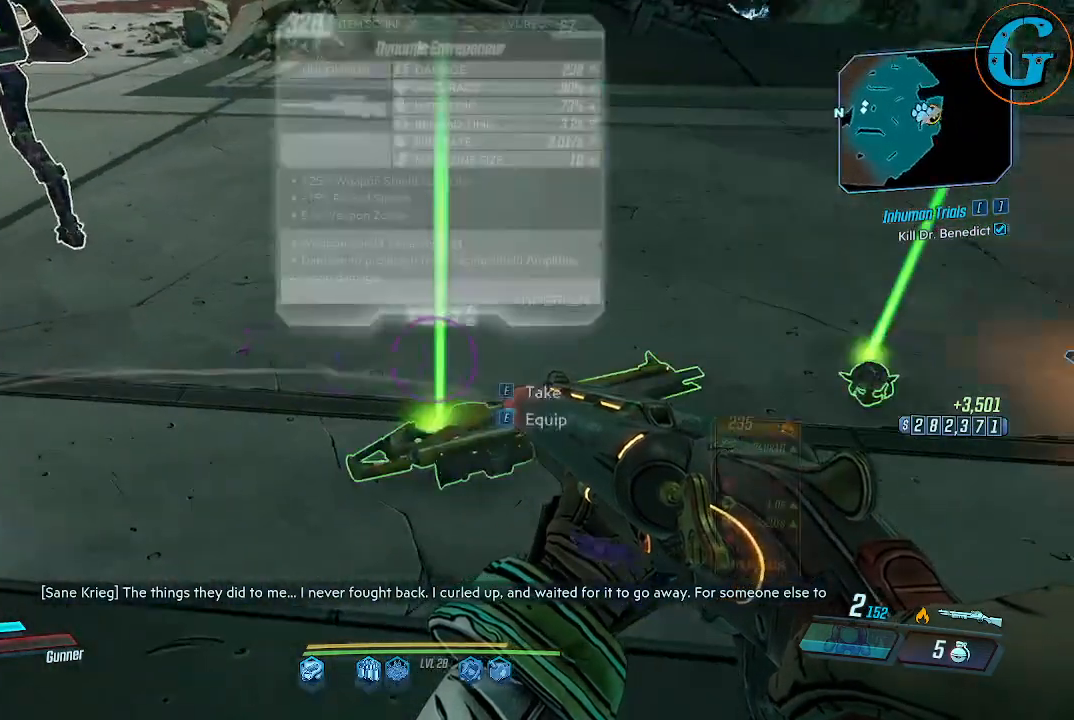
{"keys": ["e"], "mouse": [], "events": [[467, "e", "down"]]}
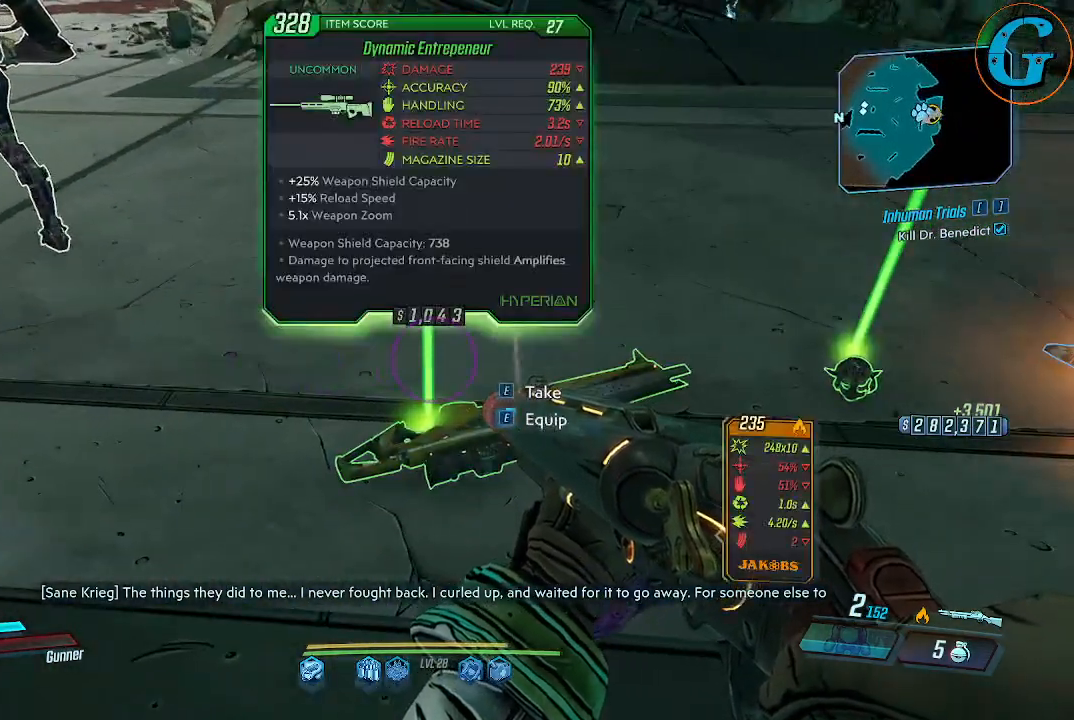
{"keys": [], "mouse": [], "events": [[117, "e", "up"], [200, "w", "down"], [350, "w", "up"]]}